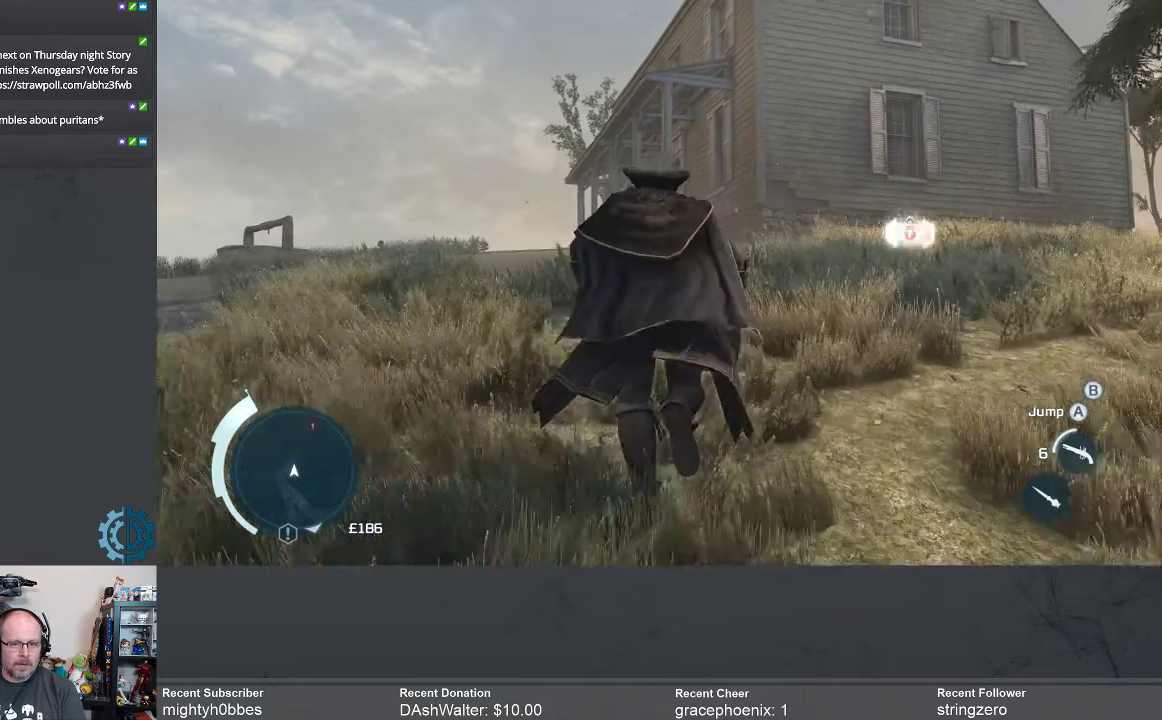
Gameplay with a controller (Xbox layout); each line is a JSON object with the inputs held at the frame after it. "events" lists button and stick changes between this image and that frame as [ms after this image, input, new state], when the widget could be followed in between.
{"buttons": ["R2"], "left_stick": "up", "right_stick": "center", "events": []}
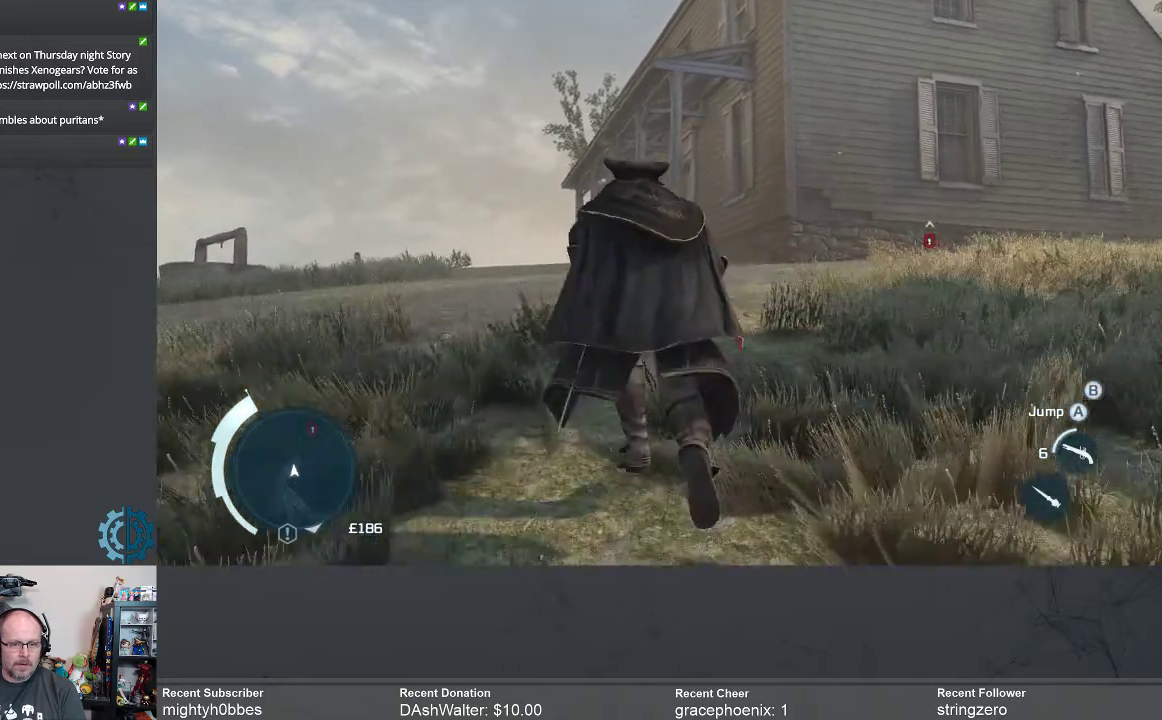
{"buttons": [], "left_stick": "center", "right_stick": "center", "events": [[100, "left_stick", "center"], [133, "R2", "up"]]}
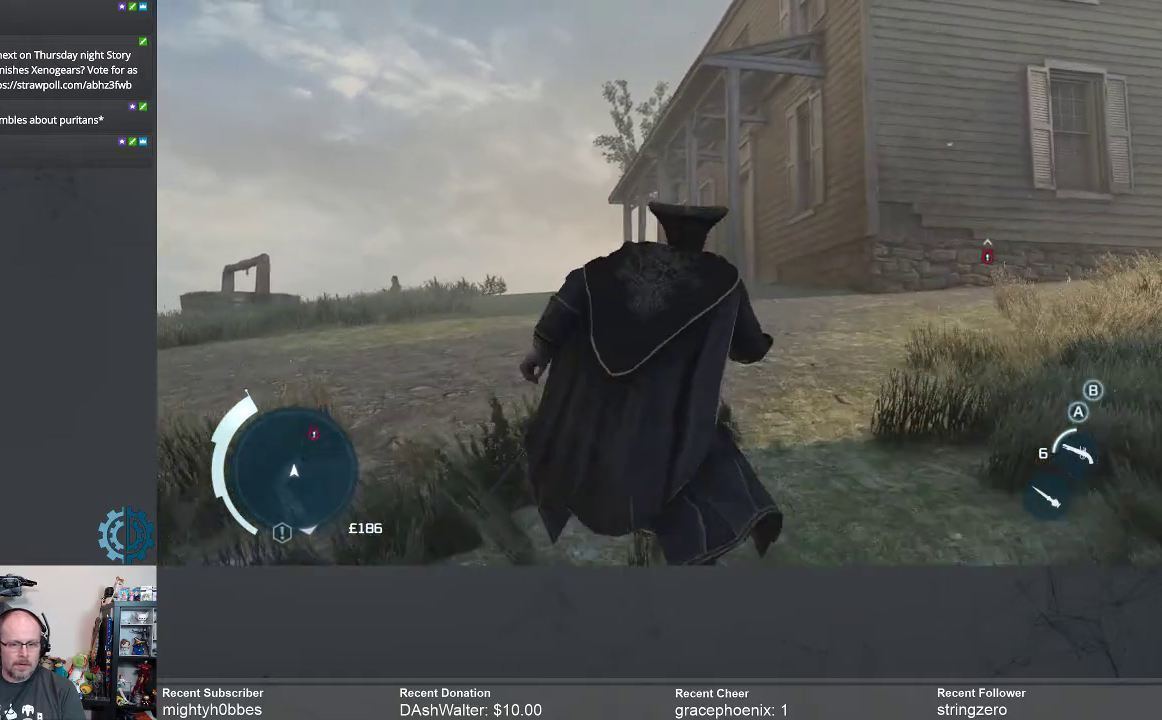
{"buttons": [], "left_stick": "center", "right_stick": "up", "events": [[400, "right_stick", "up"]]}
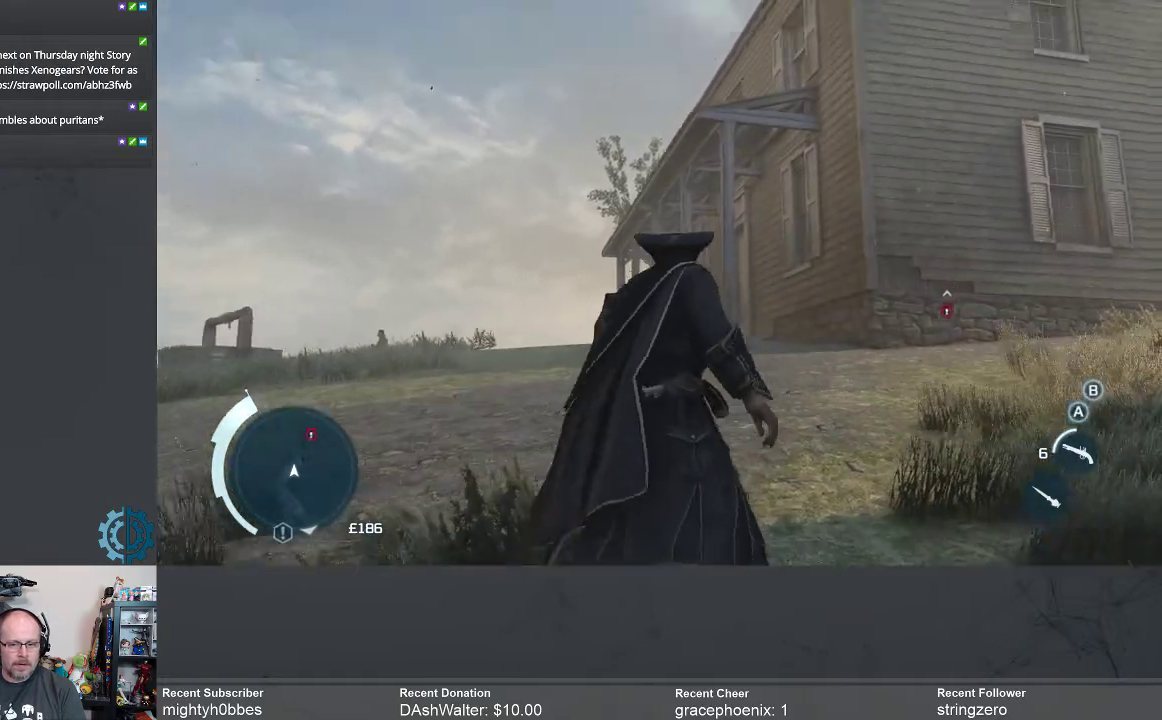
{"buttons": [], "left_stick": "center", "right_stick": "down", "events": [[133, "right_stick", "center"], [500, "right_stick", "down"]]}